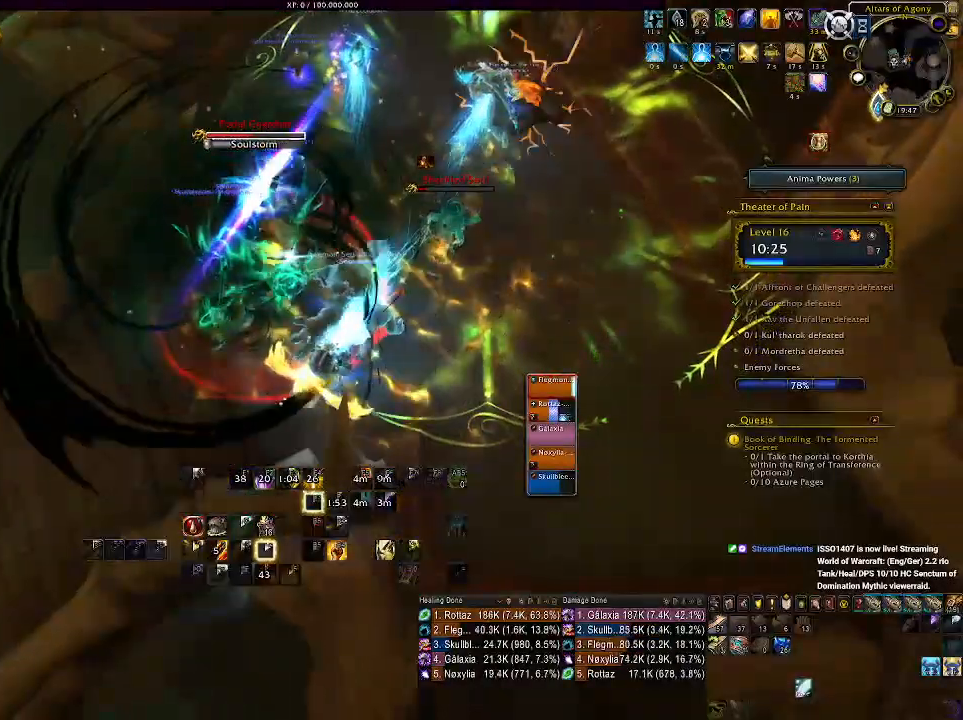
Gameplay with keyboard and mouse; each line is a JSON object with the keys and mouse buttons held at the frame after it. "events" lists presses ("down") and releases ("up") of "1", "2", "3", "4", "5", "a", "alt", "b", "c", "ctrl", "d", "e", "f", "g", "q", "r", "s", "shift", "space", "t", "tab", "v", "w", "x", "z", "mouse_left", "mouse_wheel", "mouse_right", "mouse_mb4" and "mouse_mb5" between this image and that frame as [ms after this image, input, new state], when the widget could be followed in between. "mouse_left", "mouse_wheel", "mouse_right", "mouse_mb4", "mouse_mb5" = the "left", "wheel", "right", "mb4", "mb5" buttons of the "mouse" list. No other keys are recorded. "wheel" means that the mouse wheel is clicked or scrolled. Mouse movement is not recorded.
{"keys": ["f"], "mouse": ["right"], "events": [[16, "f", "up"], [100, "f", "down"], [183, "f", "up"], [266, "f", "down"], [350, "f", "up"], [416, "f", "down"]]}
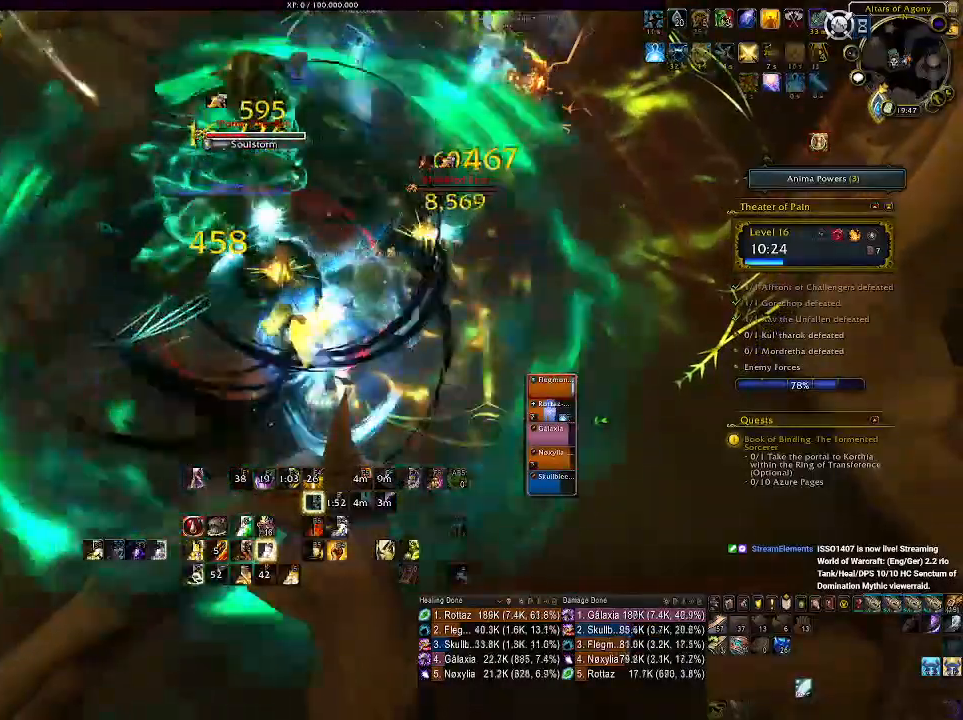
{"keys": ["e"], "mouse": ["right"], "events": [[33, "f", "up"], [166, "d", "down"], [283, "d", "up"], [283, "mouse_left", "down"], [416, "e", "down"], [416, "mouse_left", "up"]]}
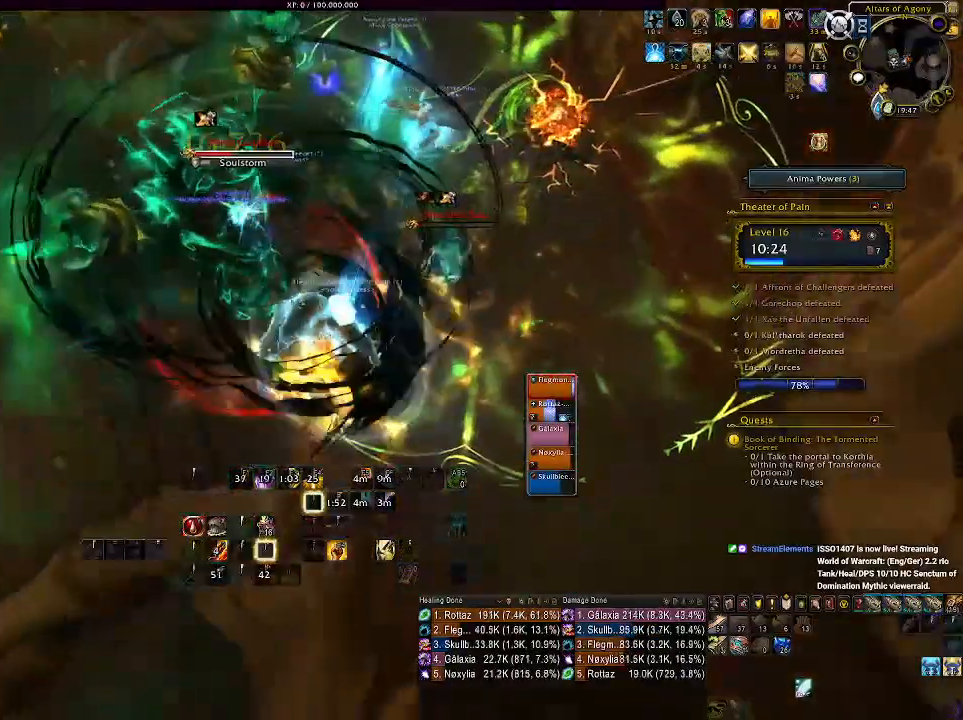
{"keys": ["e"], "mouse": ["right"], "events": [[16, "e", "up"], [116, "e", "down"], [200, "e", "up"], [300, "e", "down"], [400, "e", "up"], [500, "e", "down"]]}
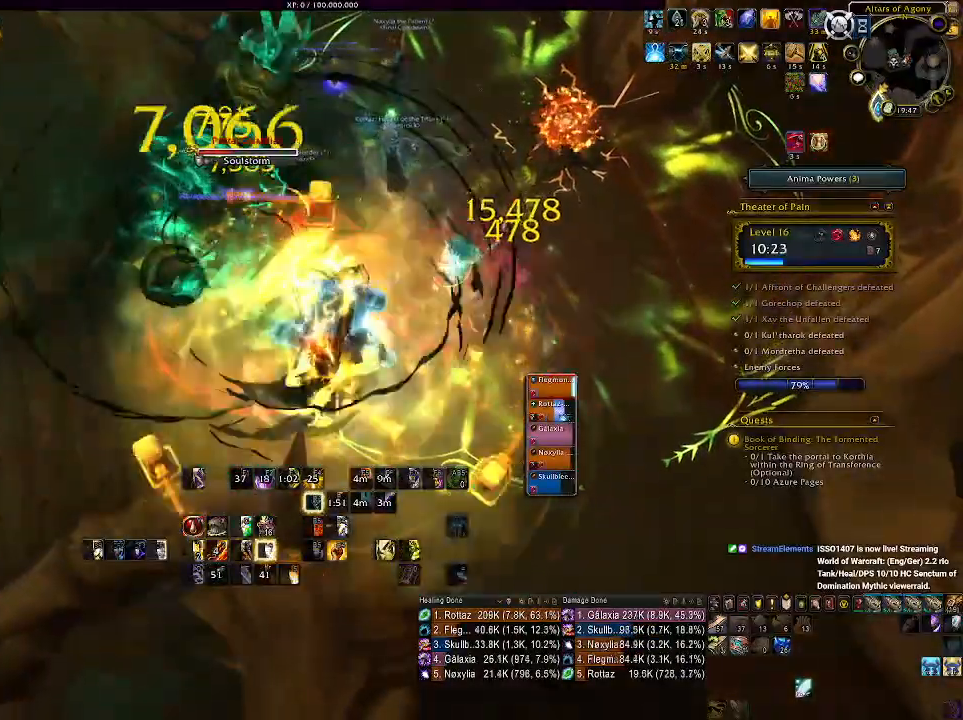
{"keys": [], "mouse": ["wheel", "right"], "events": [[16, "mouse_wheel", "down"], [100, "e", "up"], [133, "mouse_wheel", "up"], [200, "mouse_wheel", "down"], [316, "a", "down"], [316, "mouse_wheel", "up"], [400, "mouse_wheel", "down"], [450, "a", "up"]]}
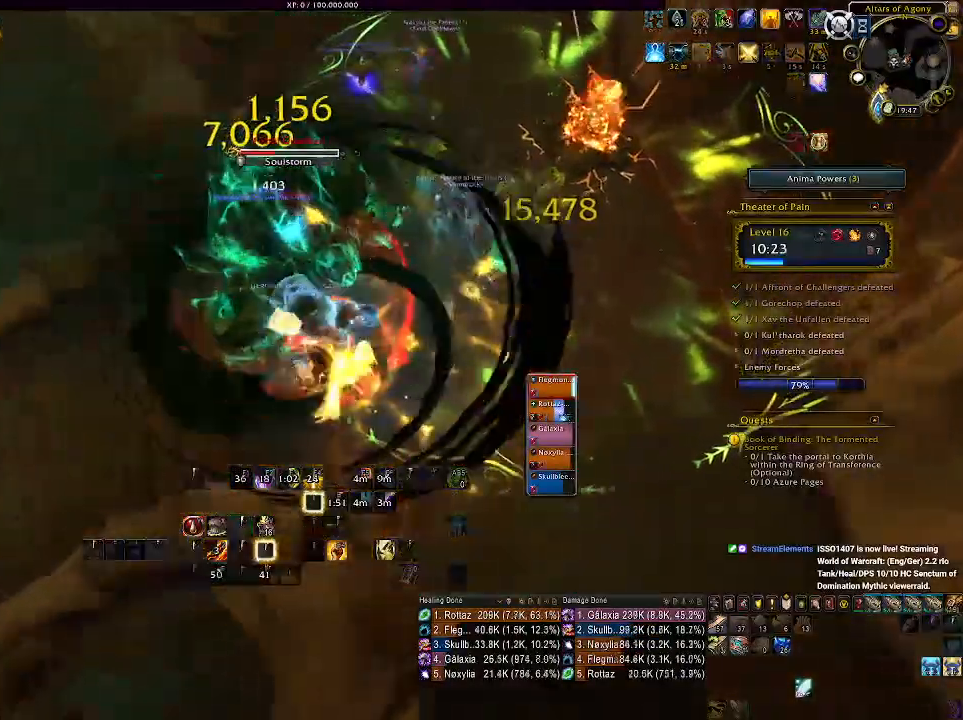
{"keys": [], "mouse": ["wheel", "right"], "events": [[16, "mouse_wheel", "up"], [83, "mouse_wheel", "down"], [166, "mouse_wheel", "up"], [216, "a", "down"], [250, "mouse_wheel", "down"], [366, "mouse_wheel", "up"], [383, "a", "up"], [433, "mouse_wheel", "down"]]}
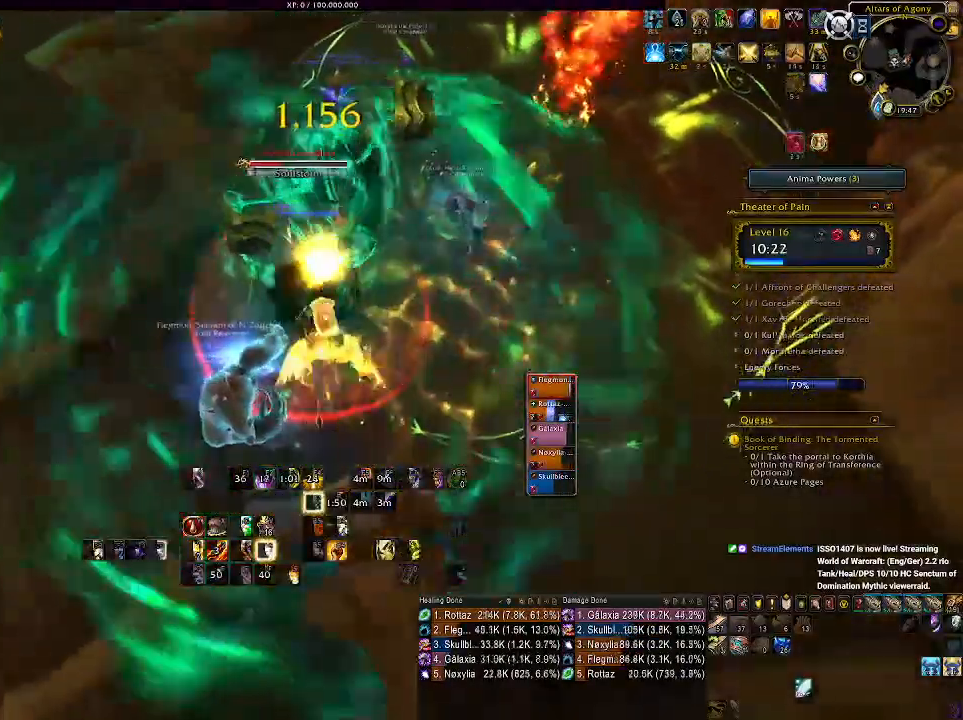
{"keys": ["a"], "mouse": ["left", "right"], "events": [[33, "mouse_wheel", "up"], [150, "a", "down"], [450, "mouse_left", "down"]]}
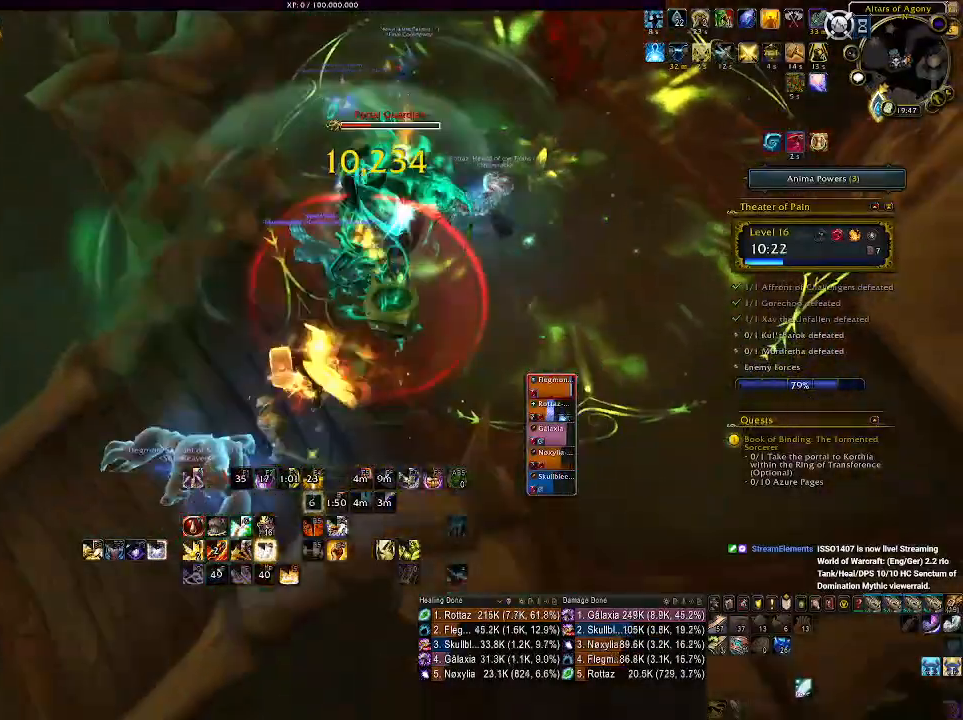
{"keys": ["3"], "mouse": ["right"], "events": [[33, "a", "up"], [83, "mouse_left", "up"], [116, "3", "down"], [216, "3", "up"], [316, "3", "down"], [383, "3", "up"], [483, "3", "down"]]}
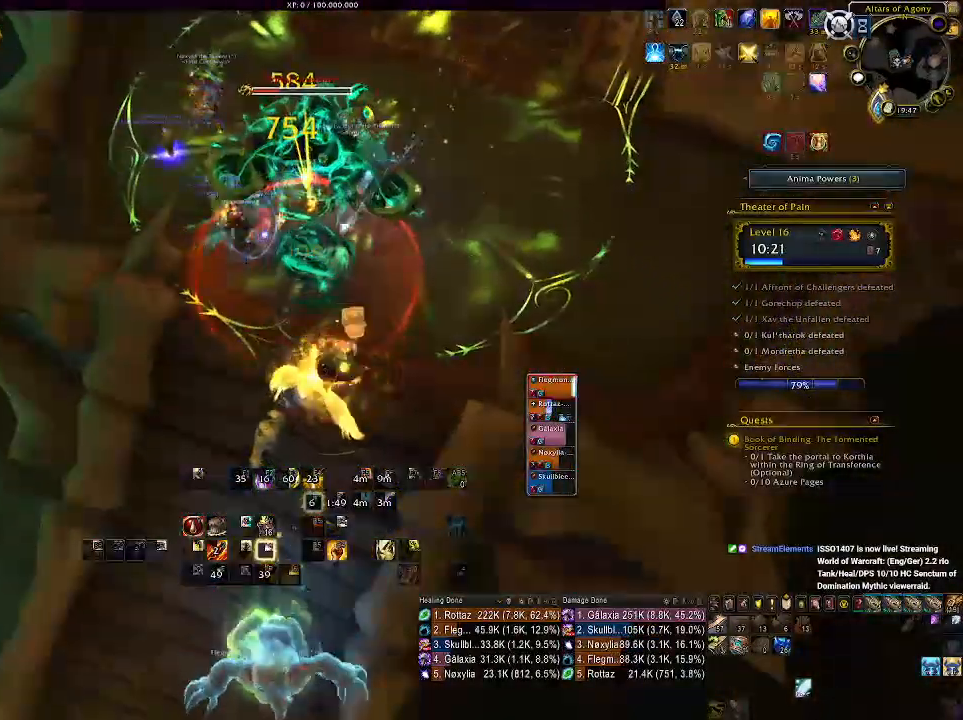
{"keys": [], "mouse": ["left", "right"], "events": [[66, "3", "up"], [150, "3", "down"], [233, "3", "up"], [266, "mouse_left", "down"], [333, "3", "down"], [416, "3", "up"]]}
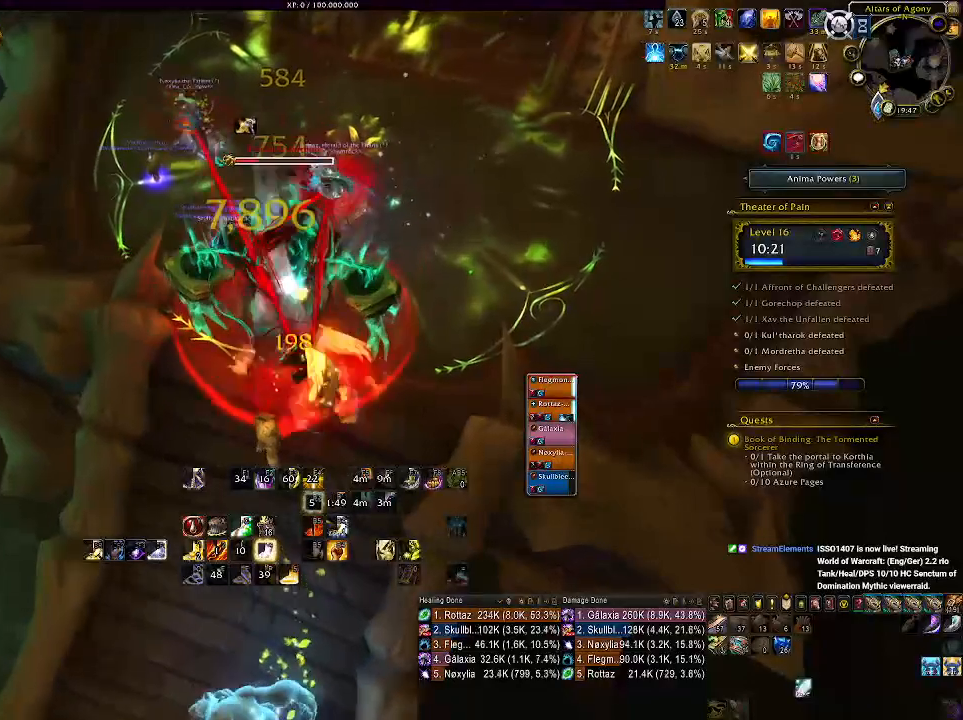
{"keys": ["q"], "mouse": ["left", "right"], "events": [[66, "d", "down"], [83, "mouse_left", "up"], [300, "mouse_left", "down"], [466, "d", "up"], [483, "q", "down"]]}
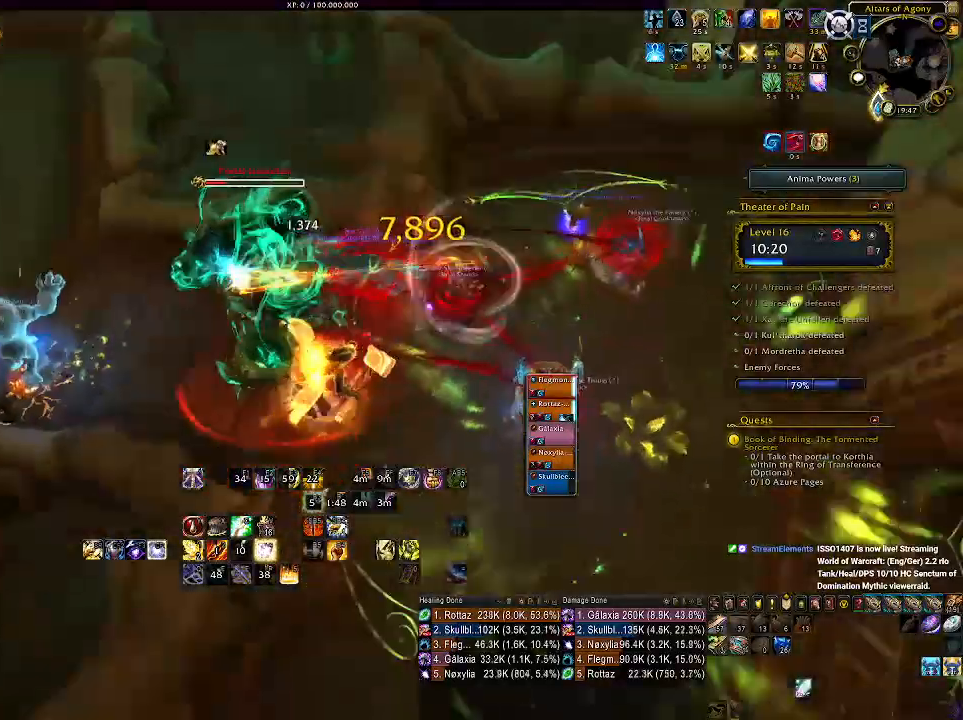
{"keys": [], "mouse": ["left", "right"], "events": [[33, "mouse_left", "up"], [100, "q", "up"], [200, "q", "down"], [266, "q", "up"], [366, "q", "down"], [450, "q", "up"], [483, "mouse_left", "down"]]}
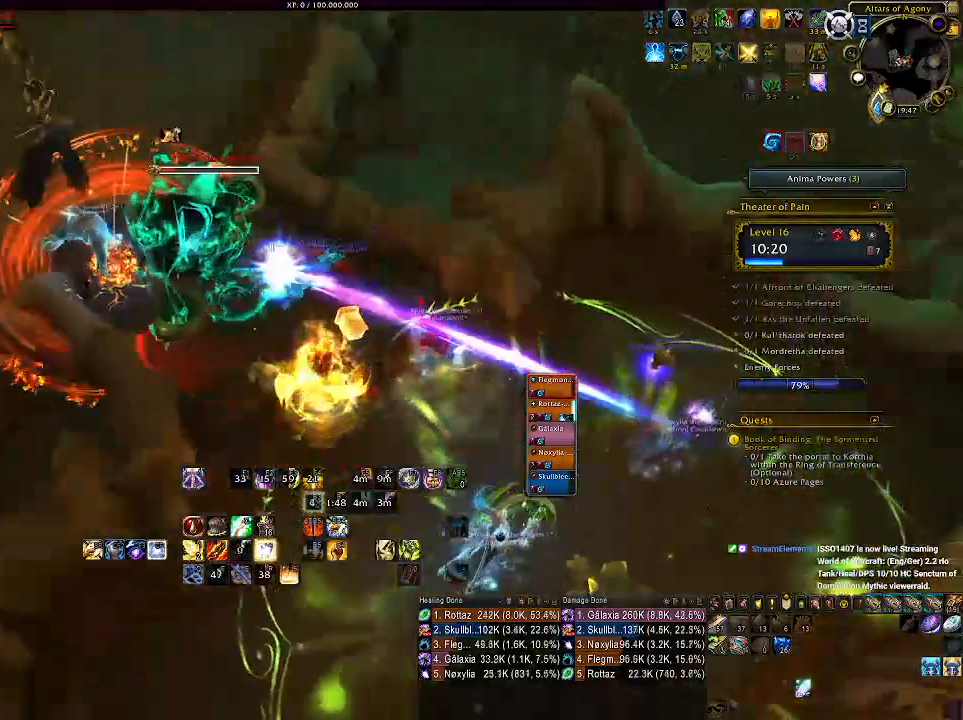
{"keys": ["q"], "mouse": ["left", "right"], "events": [[50, "q", "down"], [133, "q", "up"], [216, "q", "down"], [316, "q", "up"], [400, "q", "down"]]}
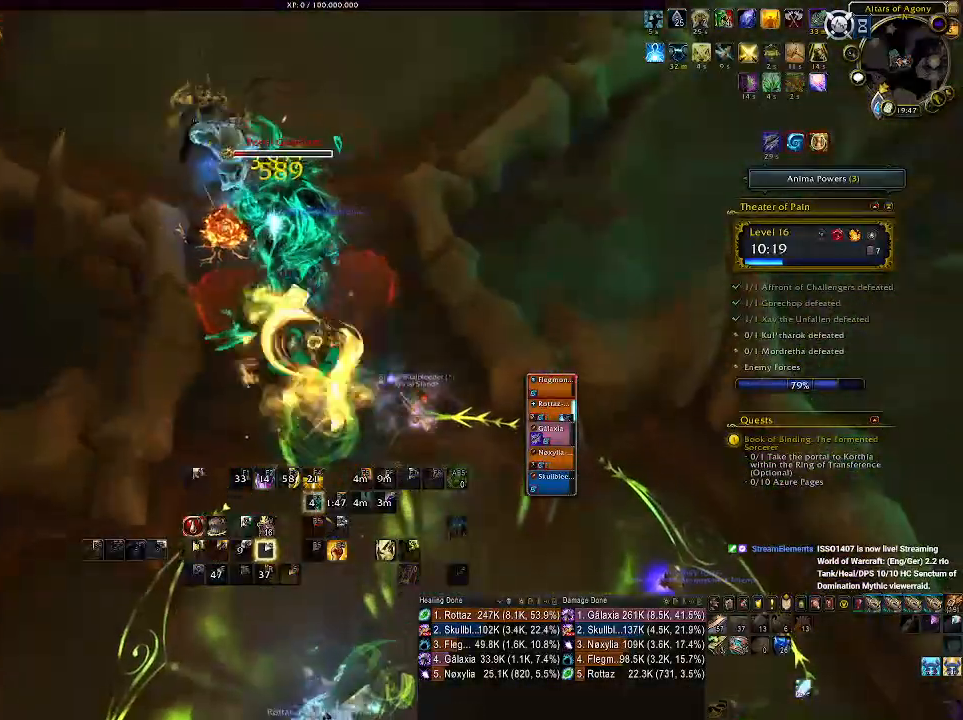
{"keys": [], "mouse": ["left", "right"], "events": [[33, "q", "up"], [100, "d", "down"], [216, "d", "up"]]}
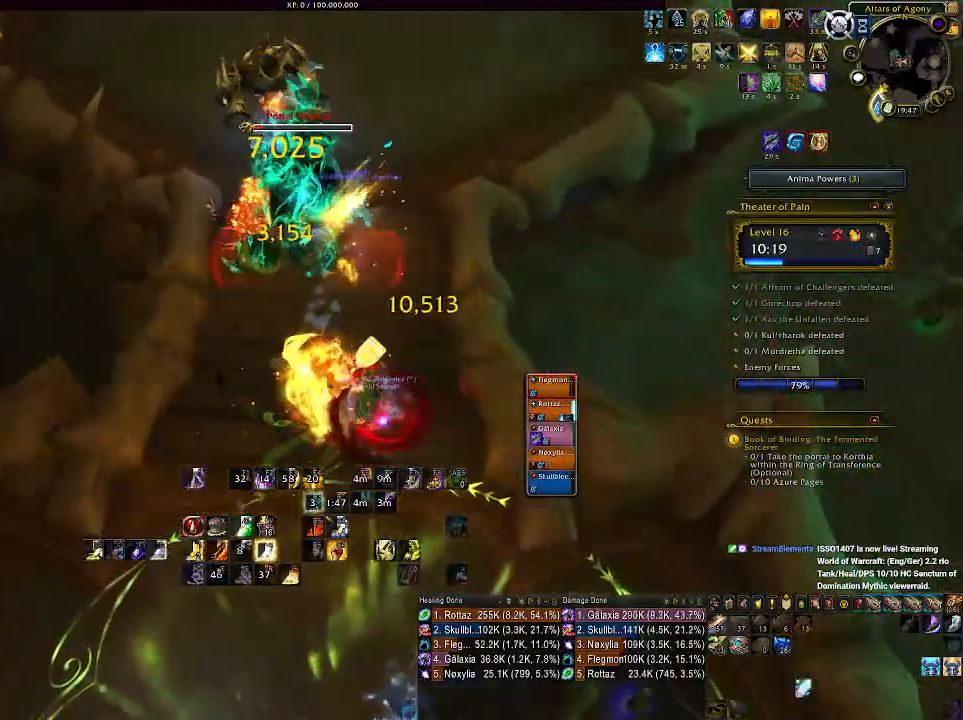
{"keys": [], "mouse": ["left", "right"], "events": [[166, "2", "down"], [266, "2", "up"], [350, "2", "down"], [433, "2", "up"]]}
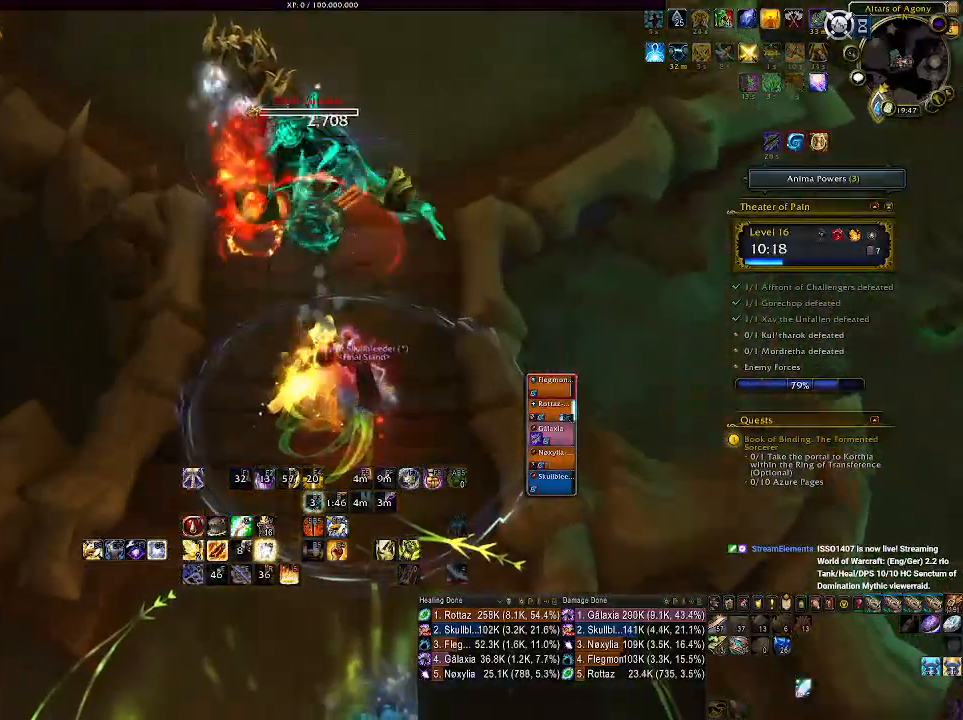
{"keys": [], "mouse": ["left", "right"], "events": [[16, "2", "down"], [116, "2", "up"], [200, "2", "down"], [300, "2", "up"], [383, "2", "down"], [483, "2", "up"]]}
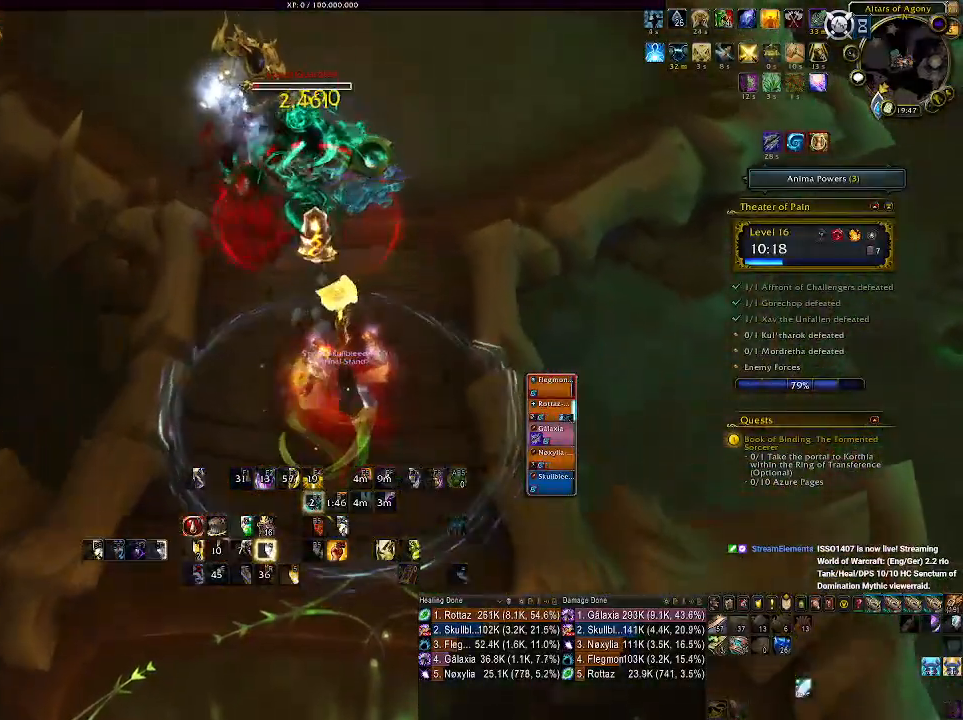
{"keys": ["1"], "mouse": ["left", "right"], "events": [[433, "1", "down"]]}
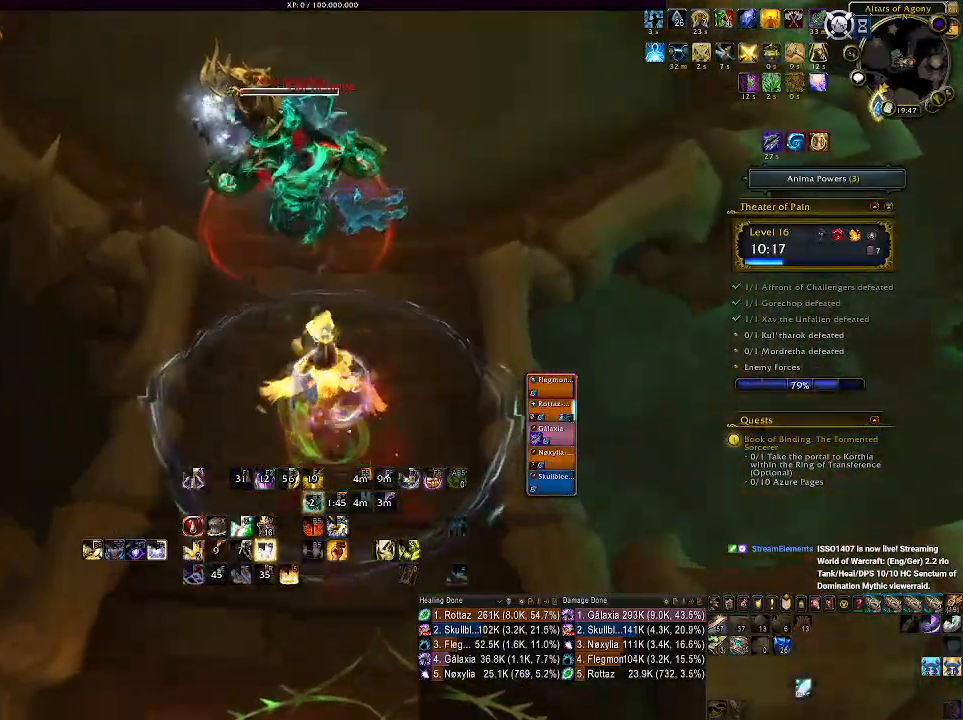
{"keys": ["1"], "mouse": ["left", "right"], "events": [[16, "1", "up"], [116, "1", "down"], [216, "1", "up"], [283, "1", "down"], [383, "1", "up"], [466, "1", "down"]]}
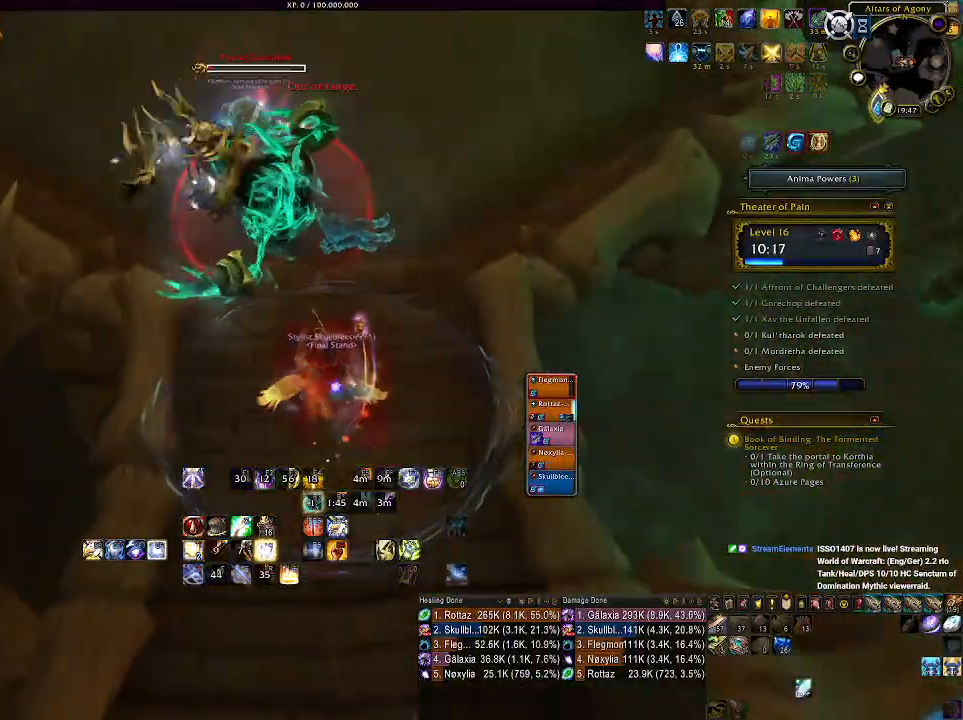
{"keys": ["d"], "mouse": ["left", "right"], "events": [[50, "1", "up"], [133, "1", "down"], [266, "1", "up"], [316, "d", "down"]]}
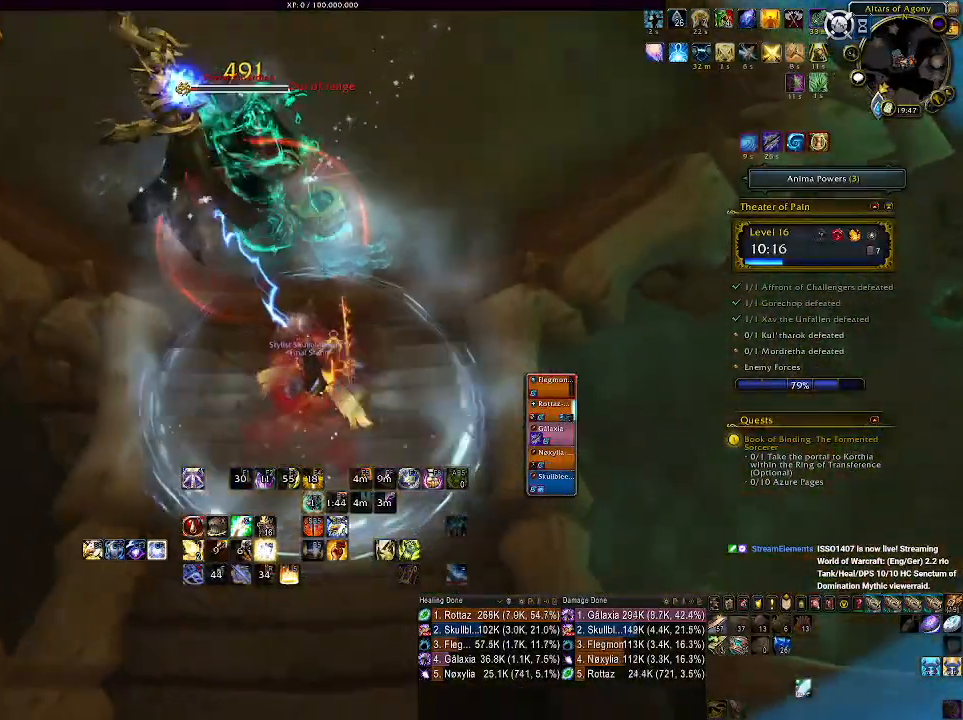
{"keys": ["d"], "mouse": ["left", "right"], "events": [[83, "d", "up"], [166, "d", "down"]]}
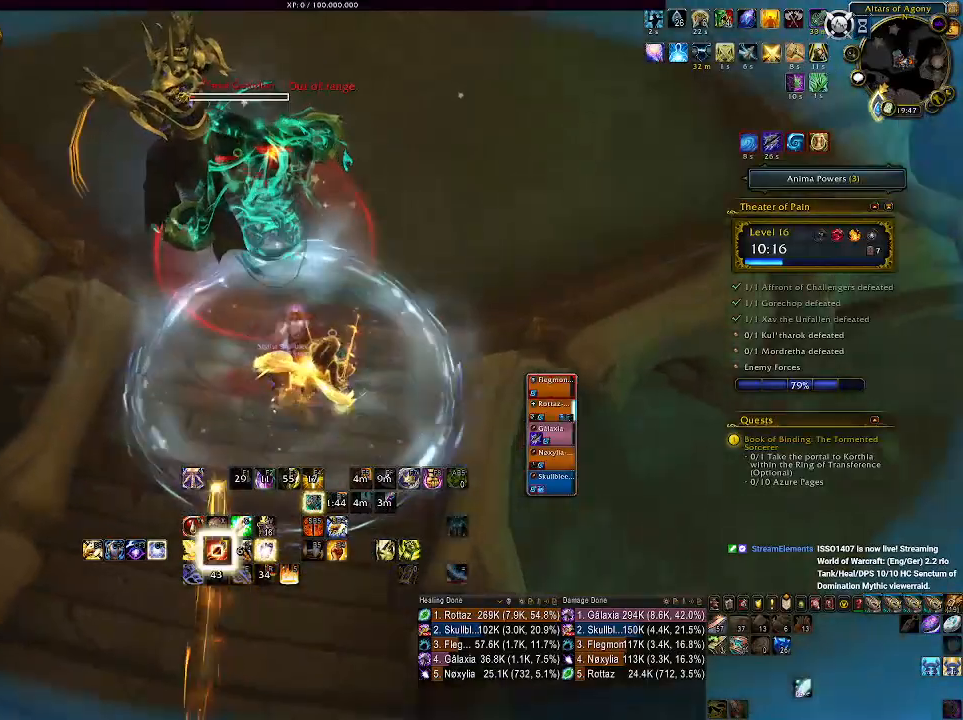
{"keys": ["2", "d"], "mouse": ["left", "right"], "events": [[450, "2", "down"]]}
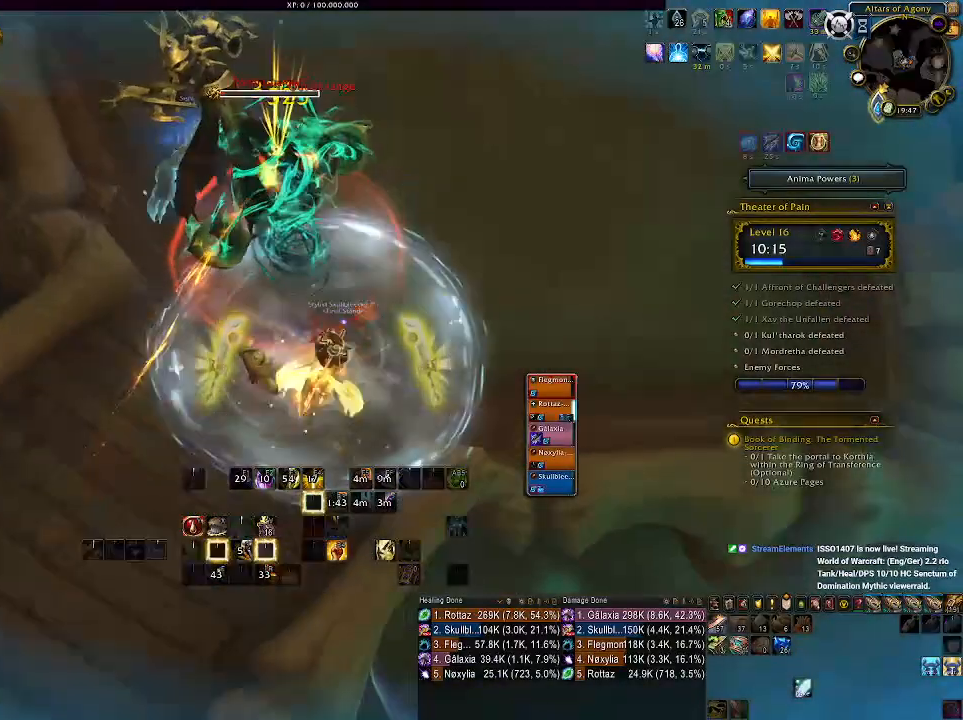
{"keys": ["d"], "mouse": ["right"], "events": [[66, "2", "up"], [133, "2", "down"], [266, "2", "up"], [350, "mouse_left", "up"]]}
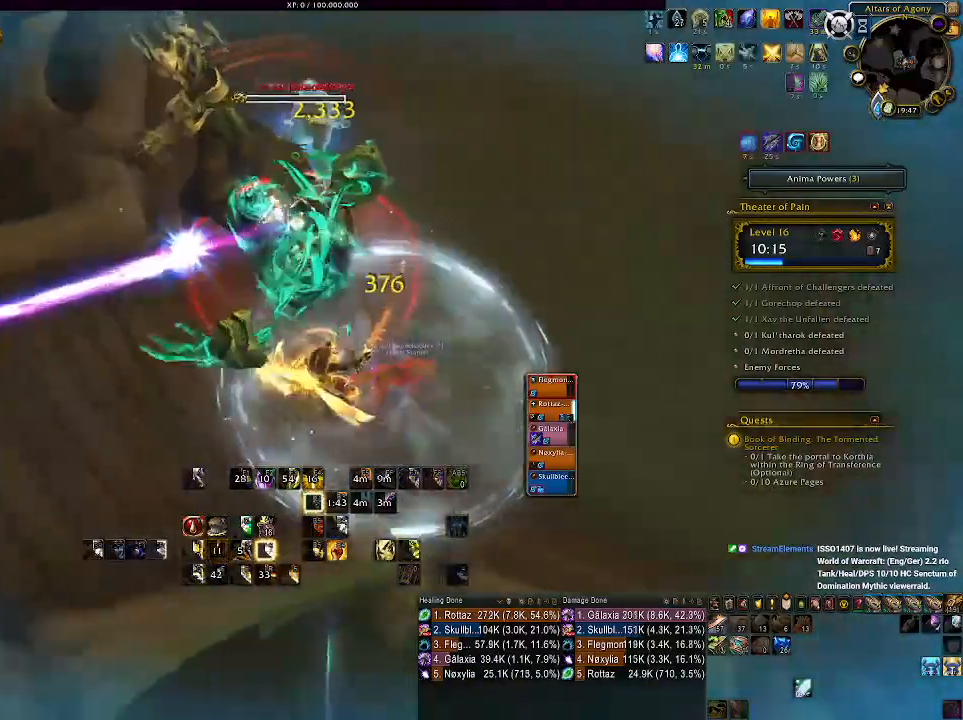
{"keys": ["d", "e"], "mouse": ["left", "right"], "events": [[166, "mouse_left", "down"], [250, "e", "down"], [366, "e", "up"], [466, "e", "down"]]}
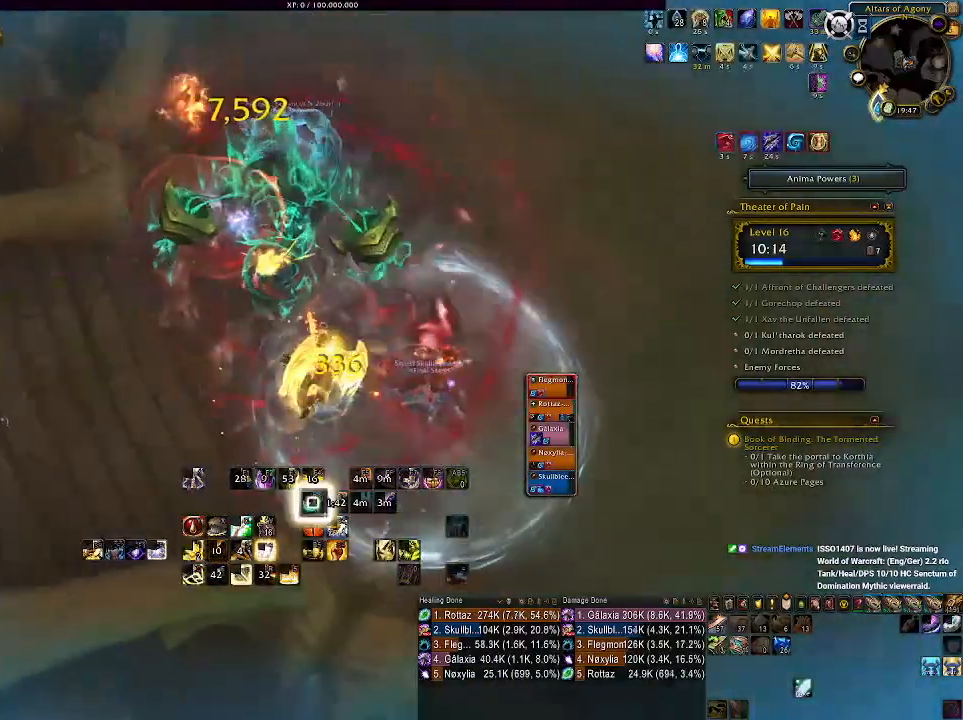
{"keys": ["d"], "mouse": ["left", "right"], "events": [[50, "e", "up"], [133, "e", "down"], [233, "e", "up"], [283, "d", "up"], [333, "e", "down"], [416, "e", "up"], [450, "d", "down"]]}
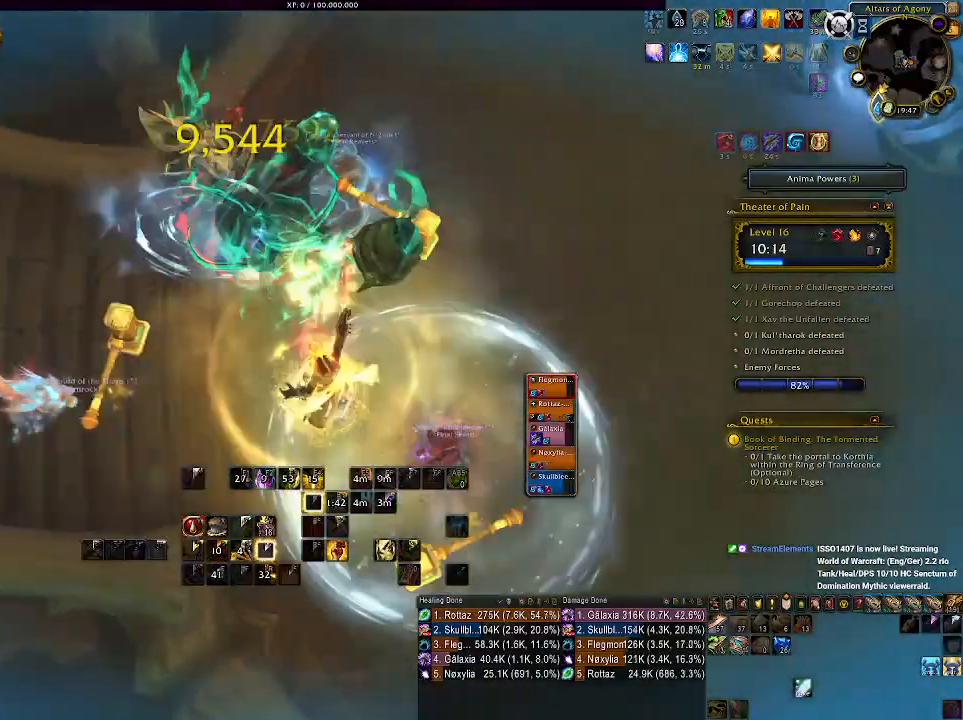
{"keys": ["w"], "mouse": ["right"], "events": [[116, "d", "up"], [283, "w", "down"], [333, "d", "down"], [433, "mouse_left", "up"], [466, "d", "up"]]}
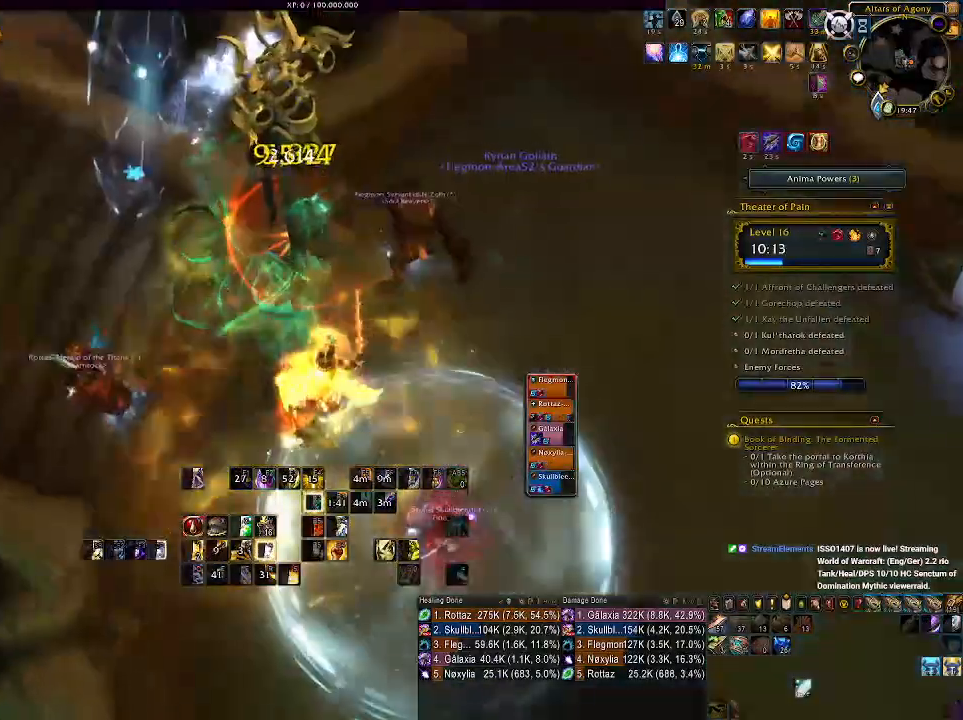
{"keys": ["d", "w"], "mouse": ["right"], "events": [[116, "mouse_wheel", "down"], [266, "d", "down"], [266, "mouse_wheel", "up"], [333, "mouse_wheel", "down"], [433, "mouse_wheel", "up"]]}
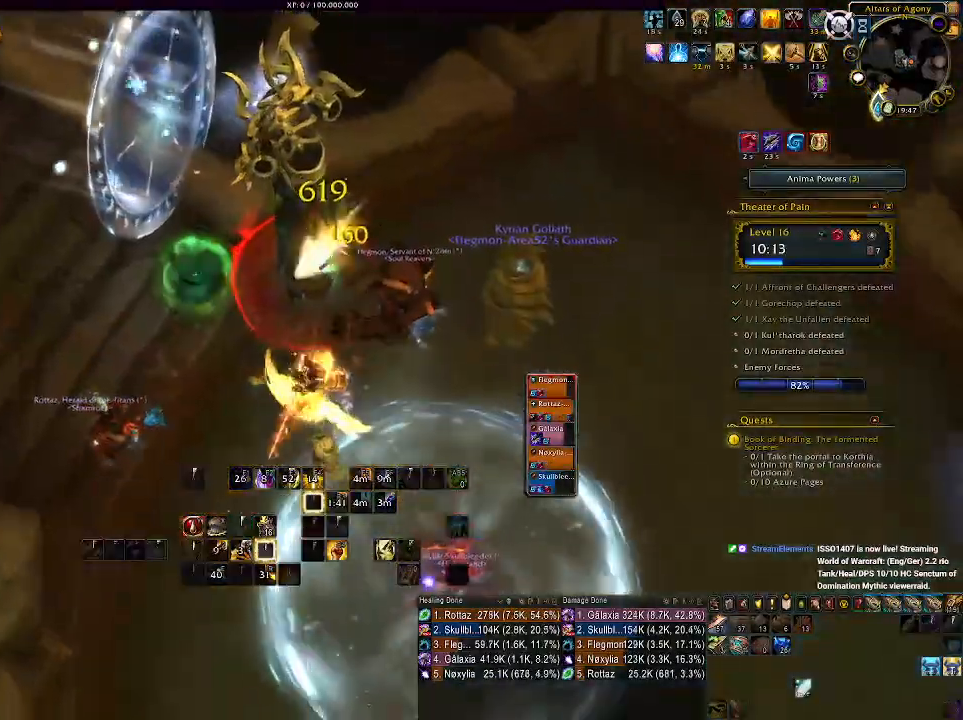
{"keys": ["d"], "mouse": ["right"], "events": [[16, "mouse_wheel", "down"], [133, "mouse_wheel", "up"], [216, "mouse_wheel", "down"], [300, "w", "up"], [333, "mouse_wheel", "up"]]}
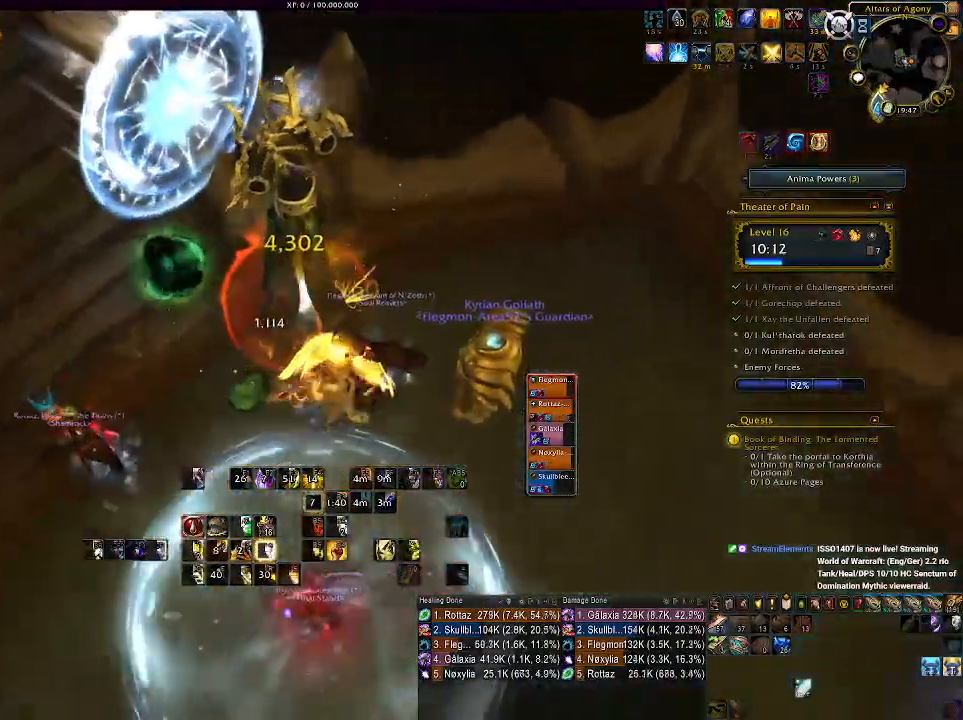
{"keys": ["d", "q"], "mouse": ["right"], "events": [[16, "mouse_left", "down"], [283, "mouse_left", "up"], [466, "q", "down"]]}
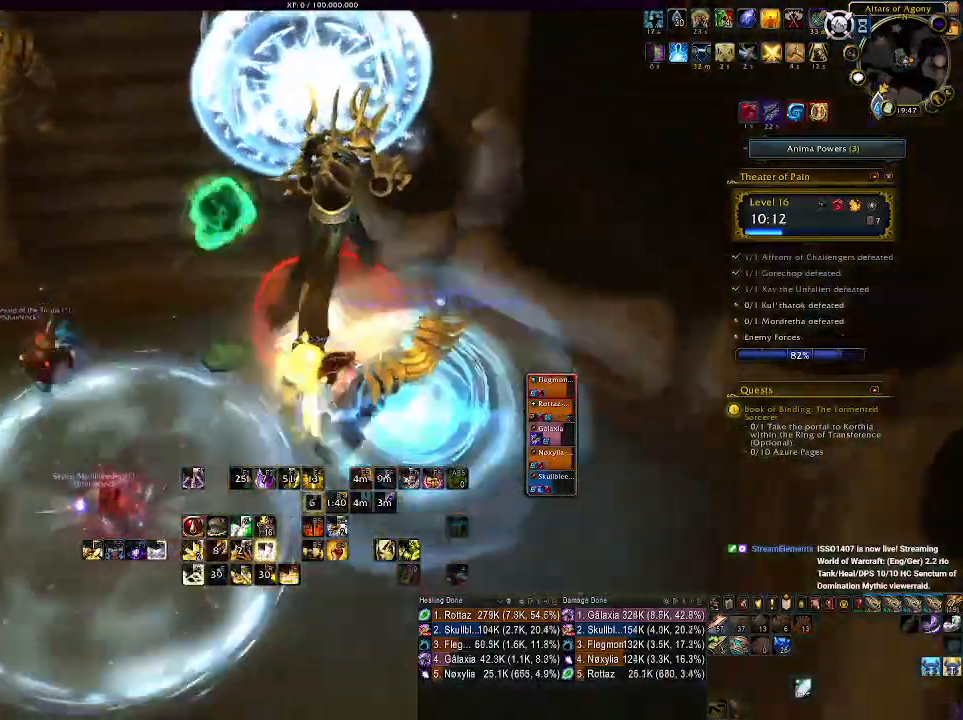
{"keys": ["d"], "mouse": ["right"], "events": [[83, "q", "up"], [166, "q", "down"], [266, "q", "up"], [350, "q", "down"], [433, "q", "up"]]}
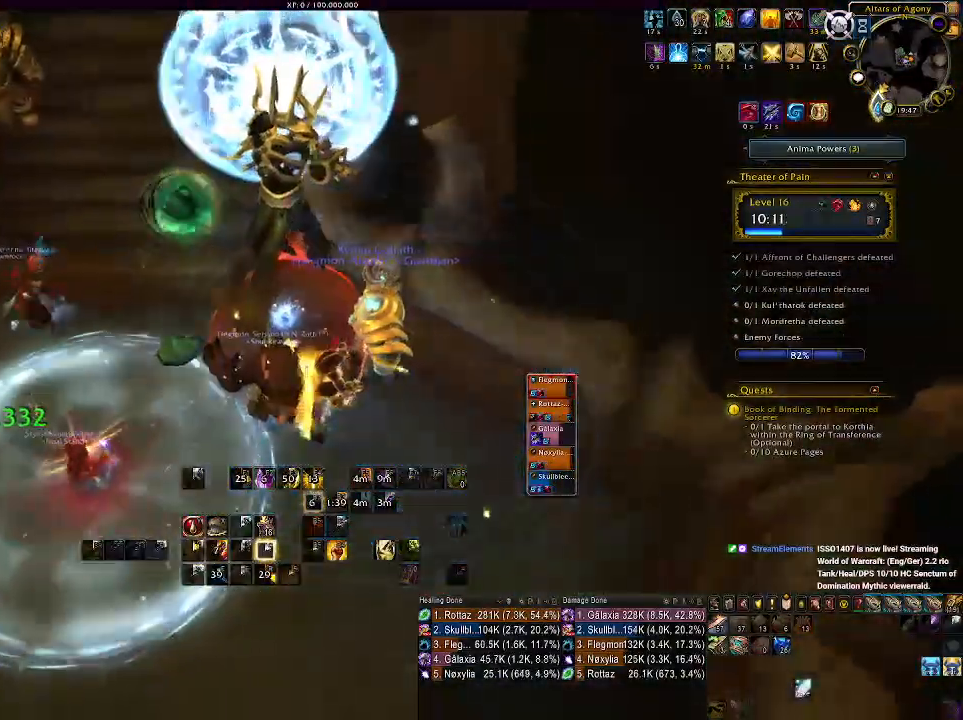
{"keys": [], "mouse": ["right"], "events": [[16, "q", "down"], [116, "d", "up"], [133, "q", "up"], [216, "q", "down"], [350, "d", "down"], [350, "q", "up"], [500, "d", "up"]]}
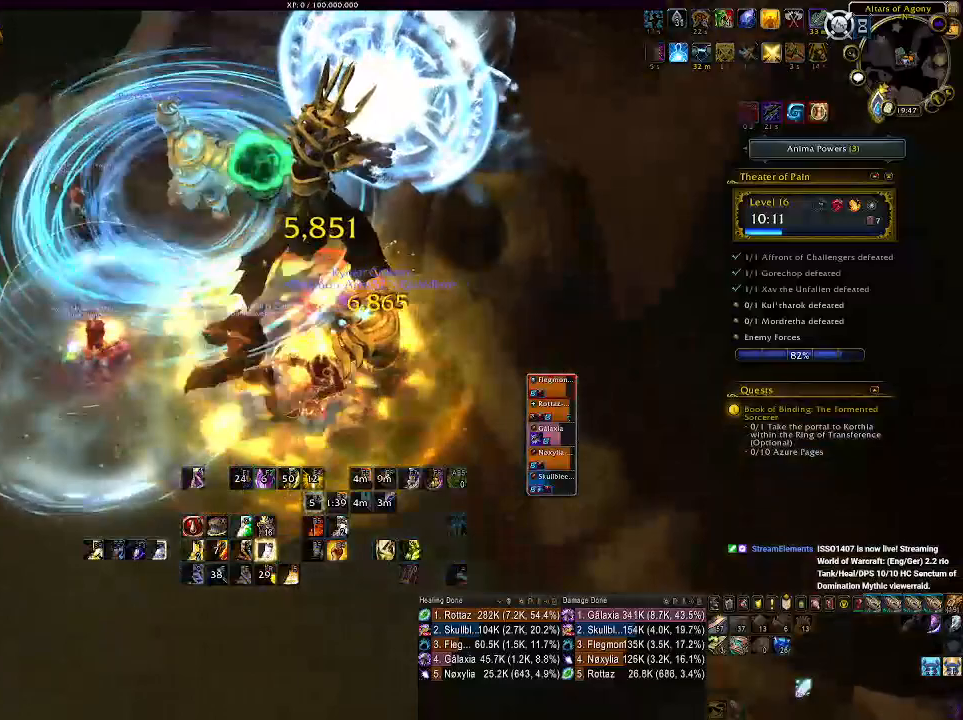
{"keys": ["3"], "mouse": ["right"], "events": [[450, "3", "down"]]}